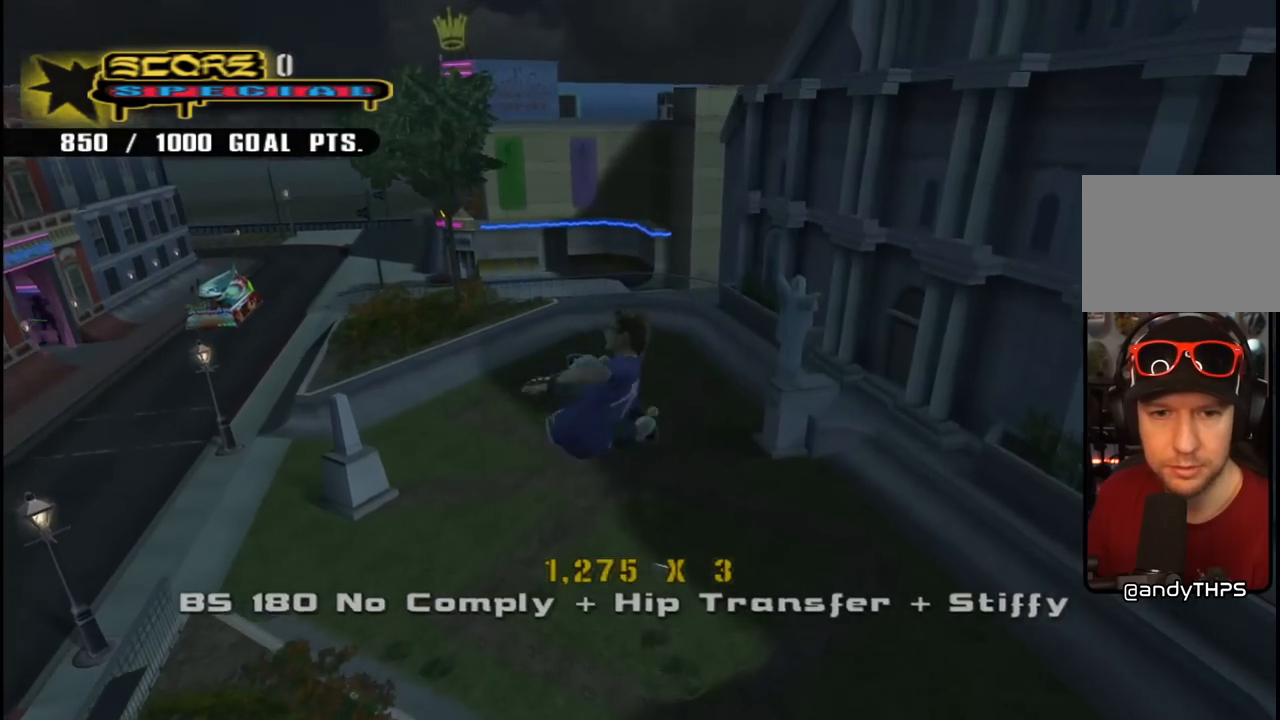
Gameplay with a controller (PlayStation layout); each line is a JSON object with the inputs held at the frame after it. "events" lists button and stick changes between this image and that frame as [ms after this image, input, new state], when the widget could be followed in between. Not read: L1.
{"buttons": ["CIRCLE", "R1", "R2", "DPAD_RIGHT"], "left_stick": "center", "right_stick": "center", "events": []}
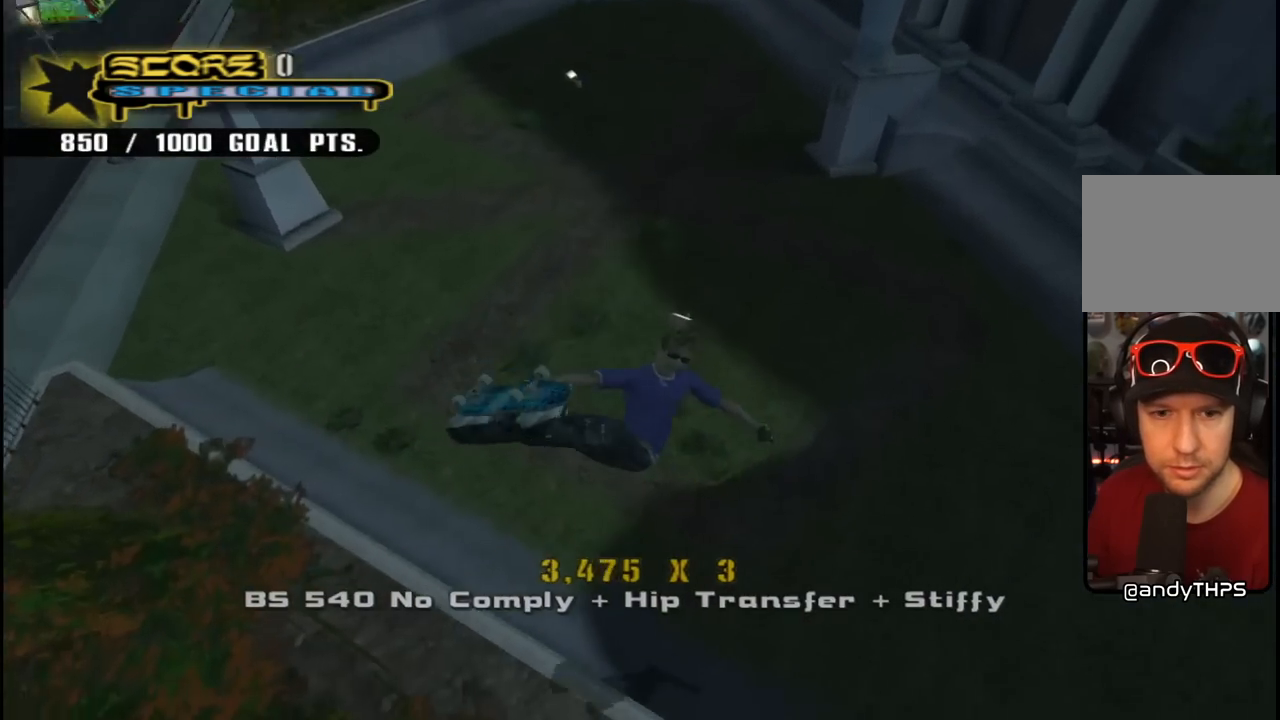
{"buttons": ["CROSS", "DPAD_RIGHT"], "left_stick": "center", "right_stick": "center", "events": [[83, "CIRCLE", "up"], [83, "R2", "up"], [100, "DPAD_RIGHT", "up"], [117, "R1", "up"], [167, "CROSS", "down"], [217, "R2", "down"], [300, "DPAD_RIGHT", "down"], [317, "DPAD_DOWN", "down"], [383, "R2", "up"], [433, "DPAD_DOWN", "up"]]}
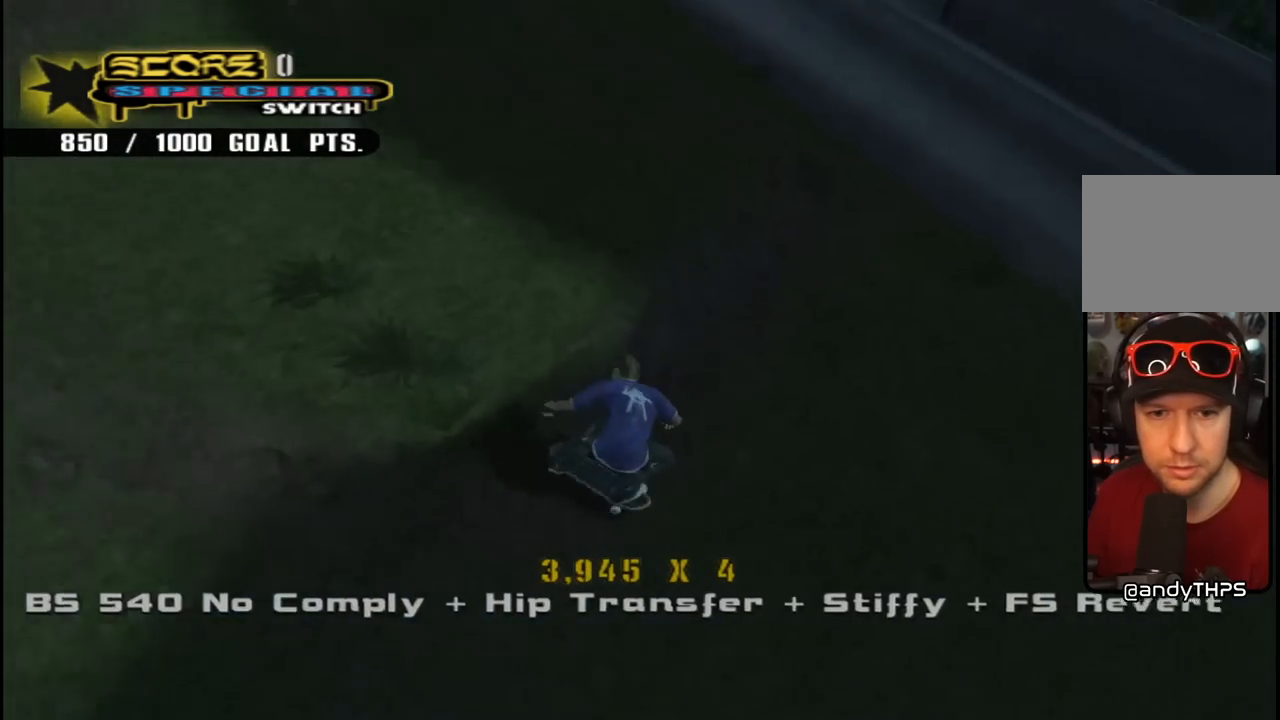
{"buttons": ["CROSS", "R1", "DPAD_RIGHT"], "left_stick": "center", "right_stick": "center", "events": [[50, "DPAD_RIGHT", "up"], [183, "DPAD_RIGHT", "down"], [183, "R1", "down"], [317, "DPAD_RIGHT", "up"], [483, "DPAD_RIGHT", "down"]]}
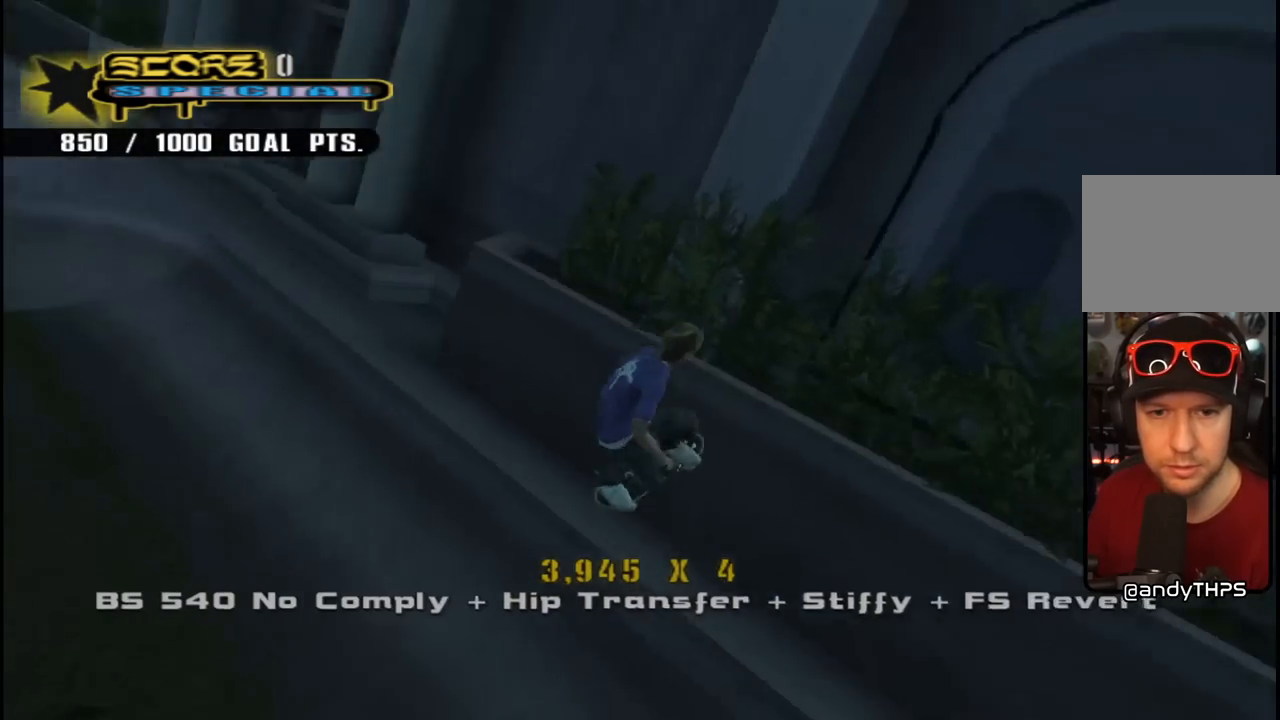
{"buttons": ["R1"], "left_stick": "center", "right_stick": "center", "events": [[67, "CROSS", "up"], [100, "DPAD_RIGHT", "up"], [167, "DPAD_UP", "down"], [233, "CIRCLE", "down"], [283, "DPAD_UP", "up"], [383, "CIRCLE", "up"]]}
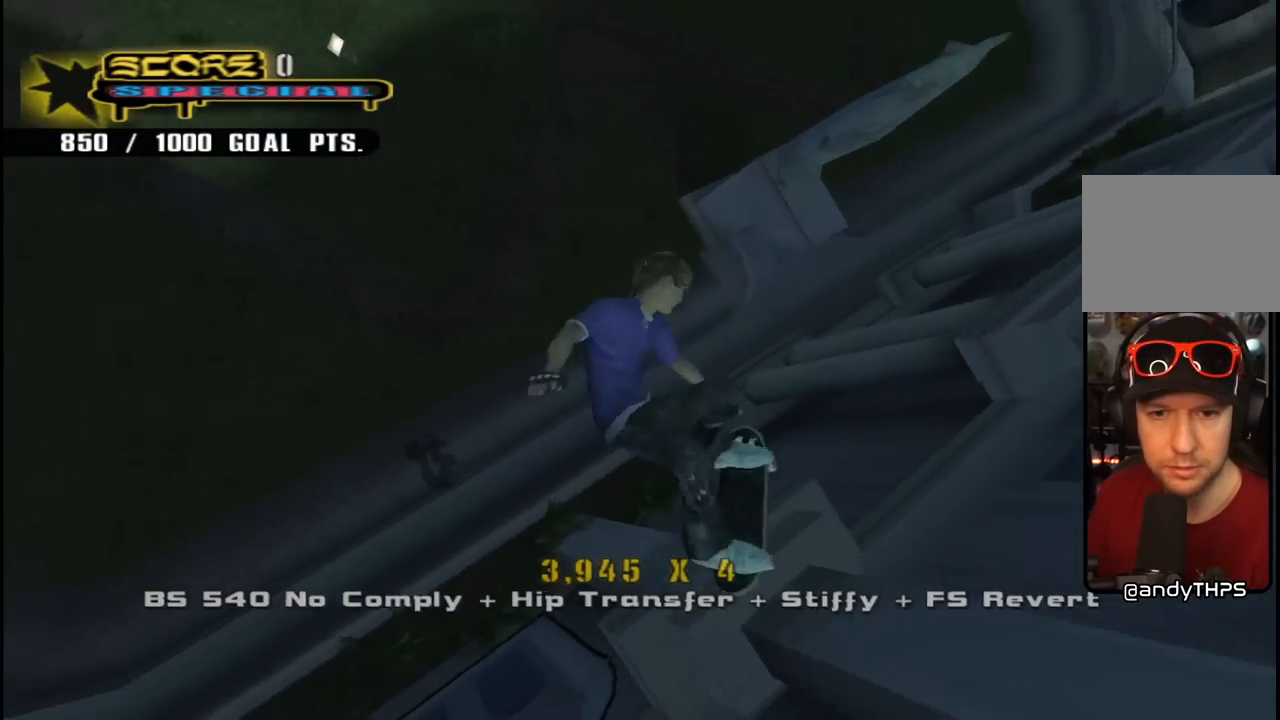
{"buttons": ["R1"], "left_stick": "center", "right_stick": "center", "events": [[33, "DPAD_RIGHT", "down"], [83, "DPAD_RIGHT", "up"], [183, "DPAD_DOWN", "down"], [233, "CIRCLE", "down"], [300, "DPAD_DOWN", "up"], [350, "CIRCLE", "up"]]}
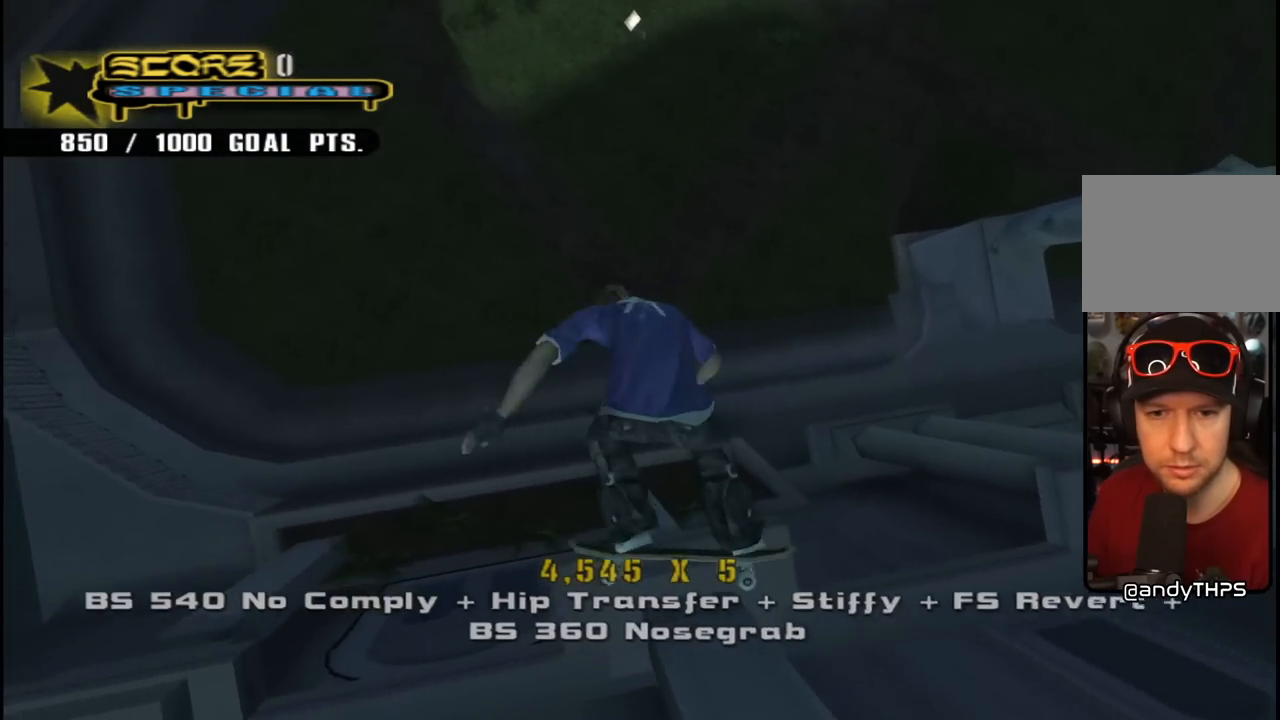
{"buttons": ["CROSS"], "left_stick": "center", "right_stick": "center", "events": [[100, "CROSS", "down"], [217, "R1", "up"]]}
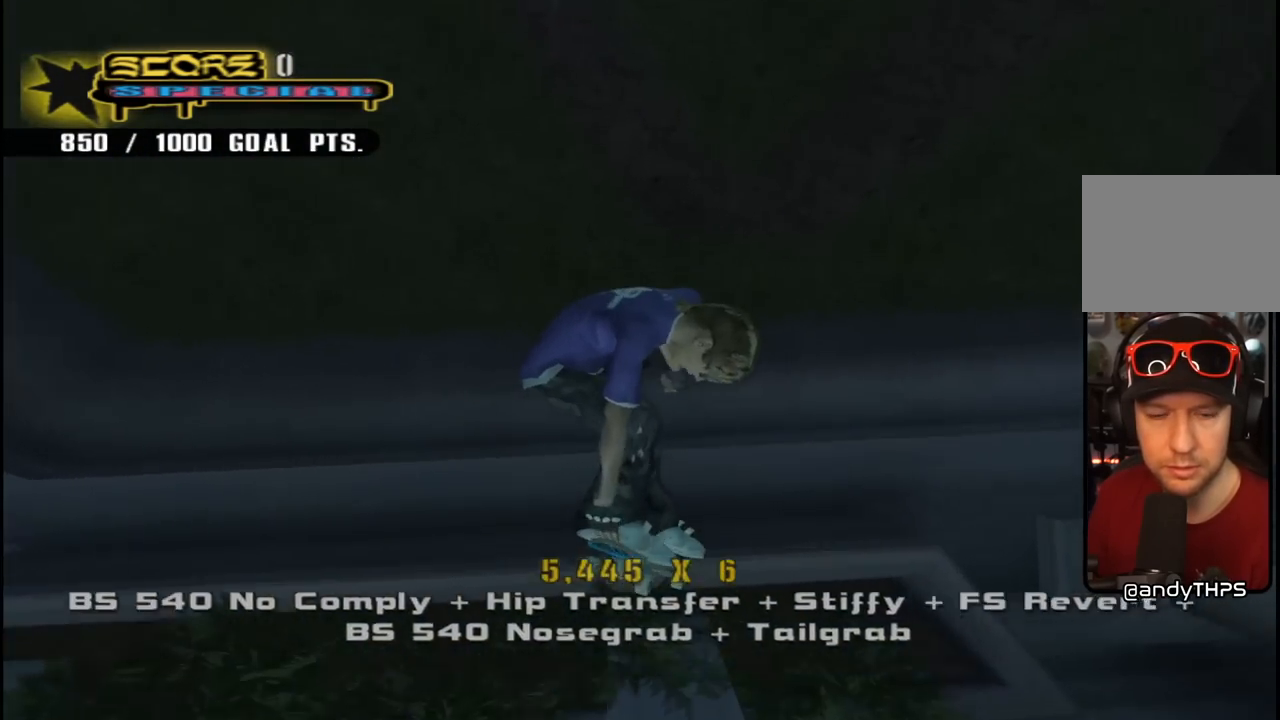
{"buttons": ["CROSS"], "left_stick": "center", "right_stick": "center", "events": [[133, "R2", "down"], [200, "DPAD_LEFT", "down"], [233, "DPAD_DOWN", "down"], [350, "R2", "up"], [400, "DPAD_DOWN", "up"], [450, "DPAD_LEFT", "up"]]}
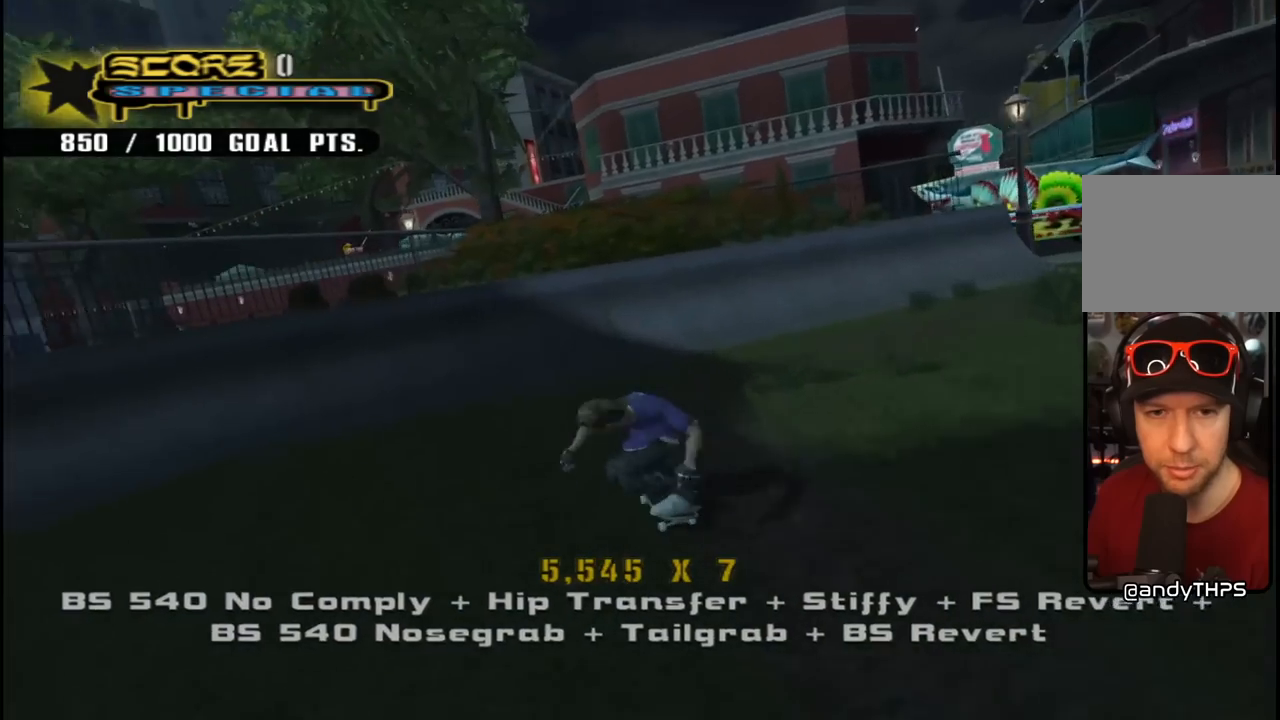
{"buttons": ["DPAD_LEFT"], "left_stick": "center", "right_stick": "center", "events": [[67, "DPAD_LEFT", "down"], [200, "DPAD_LEFT", "up"], [433, "CROSS", "up"], [483, "DPAD_LEFT", "down"]]}
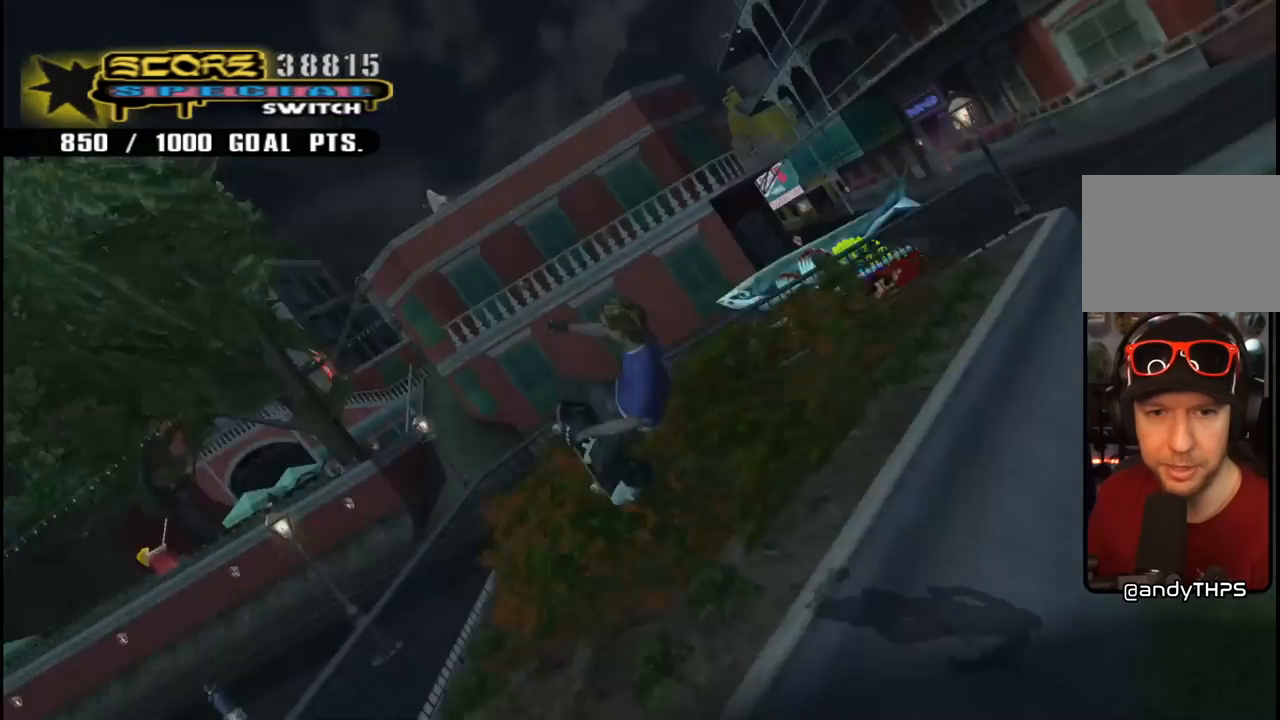
{"buttons": ["DPAD_LEFT"], "left_stick": "center", "right_stick": "center", "events": [[67, "DPAD_LEFT", "up"], [117, "DPAD_RIGHT", "down"], [133, "CIRCLE", "down"], [267, "DPAD_RIGHT", "up"], [283, "CIRCLE", "up"], [483, "DPAD_LEFT", "down"]]}
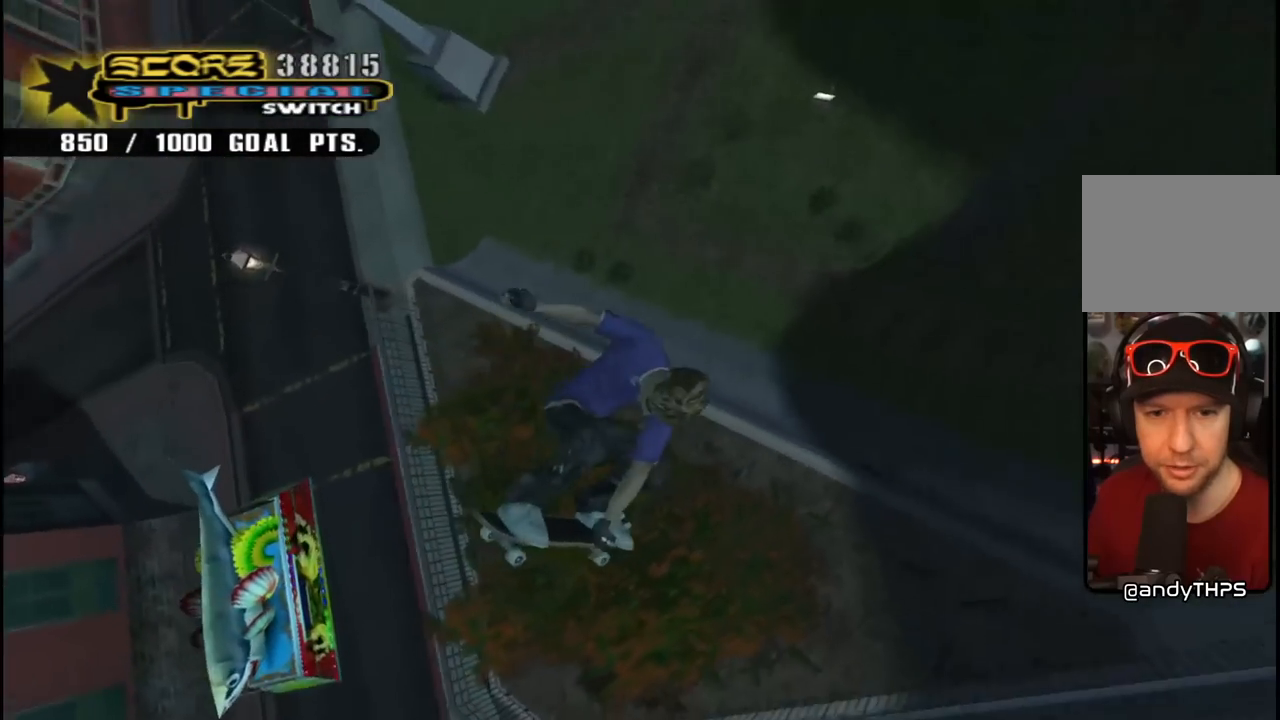
{"buttons": [], "left_stick": "center", "right_stick": "center", "events": [[50, "DPAD_LEFT", "up"], [117, "DPAD_UP", "down"], [150, "CIRCLE", "down"], [250, "DPAD_UP", "up"], [267, "CIRCLE", "up"]]}
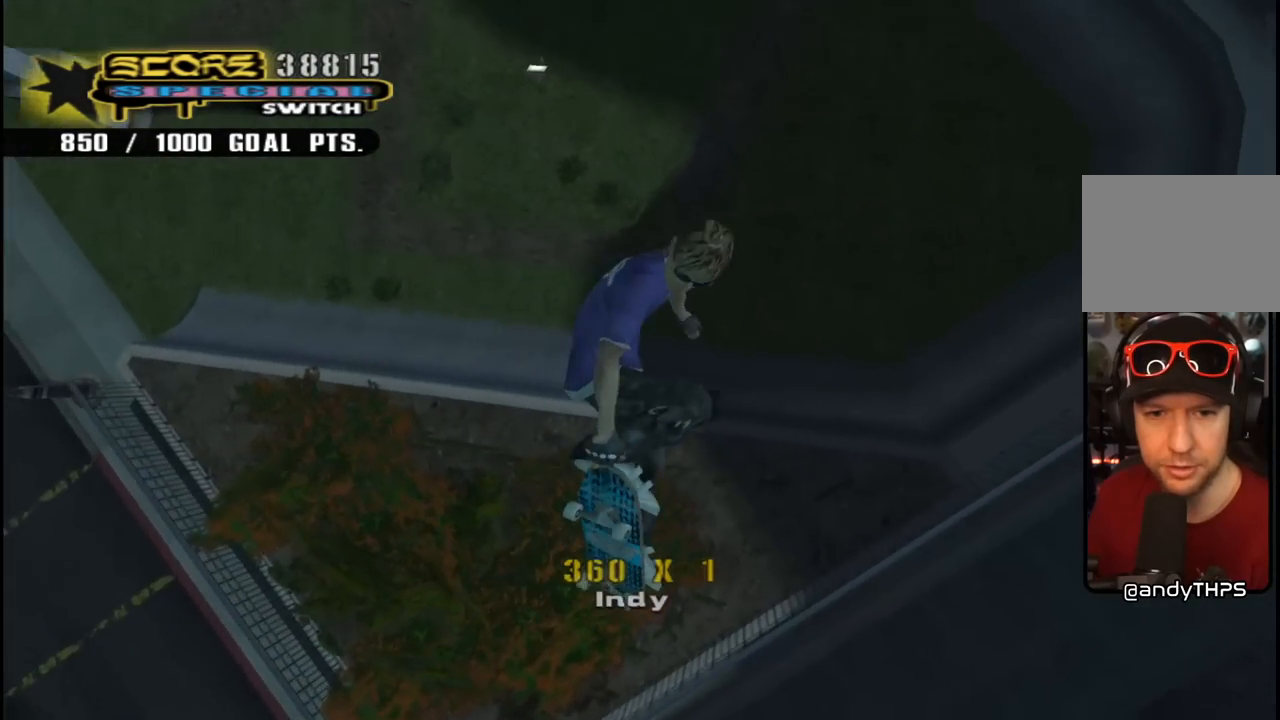
{"buttons": ["CROSS"], "left_stick": "center", "right_stick": "center", "events": [[67, "CROSS", "down"]]}
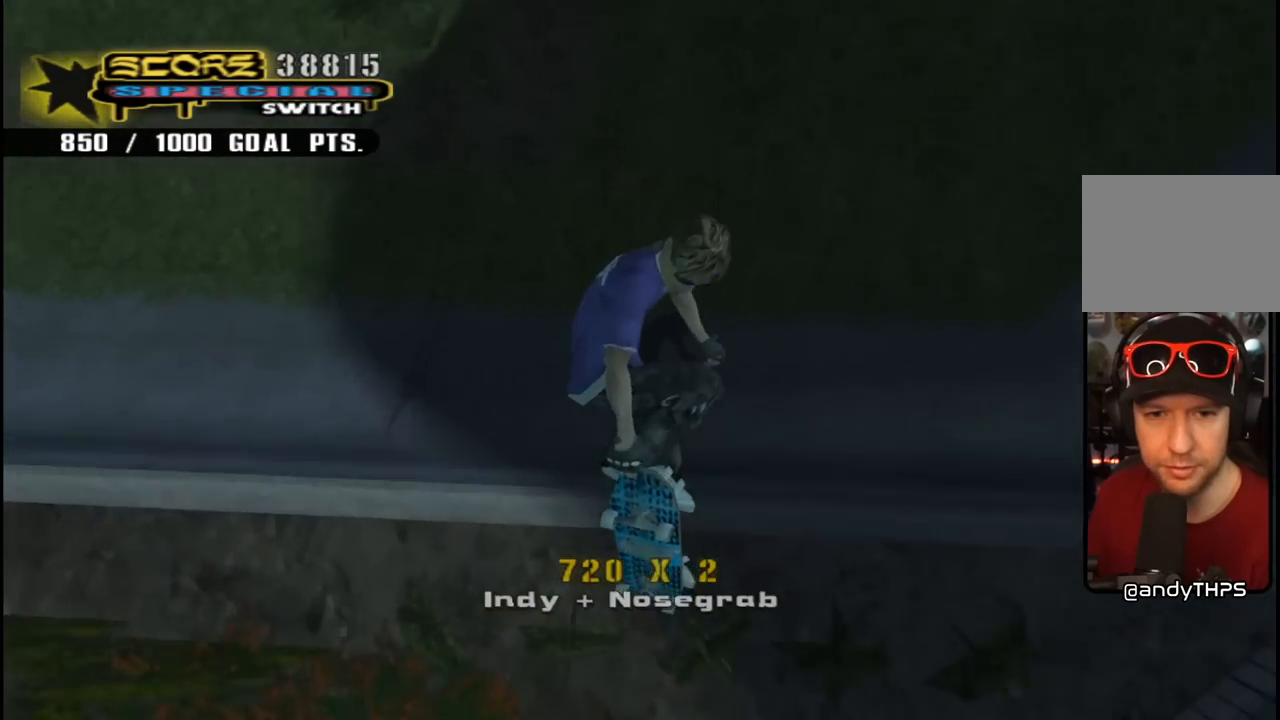
{"buttons": ["CROSS", "DPAD_RIGHT"], "left_stick": "center", "right_stick": "center", "events": [[167, "DPAD_RIGHT", "down"], [383, "DPAD_RIGHT", "up"], [483, "DPAD_RIGHT", "down"]]}
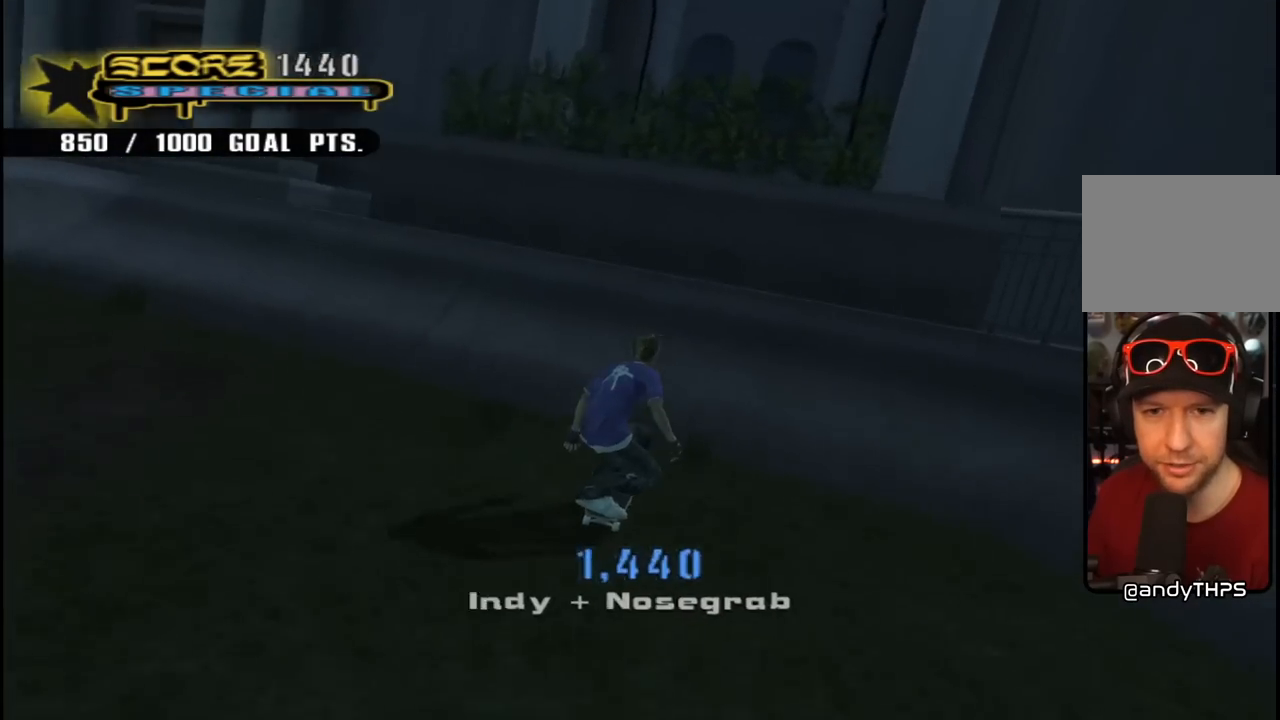
{"buttons": ["CIRCLE", "DPAD_DOWN"], "left_stick": "center", "right_stick": "center", "events": [[100, "DPAD_RIGHT", "up"], [283, "CROSS", "up"], [283, "DPAD_LEFT", "down"], [350, "DPAD_LEFT", "up"], [400, "DPAD_DOWN", "down"], [433, "CIRCLE", "down"]]}
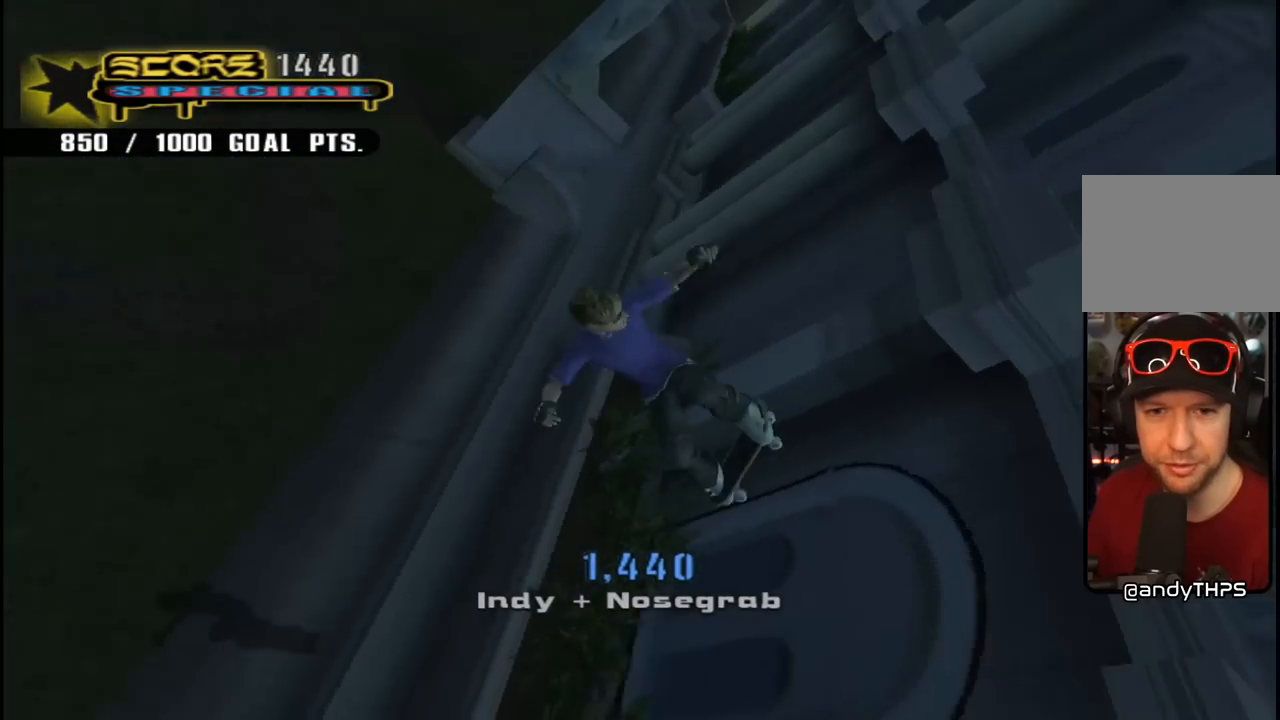
{"buttons": [], "left_stick": "center", "right_stick": "center", "events": [[33, "DPAD_DOWN", "up"], [83, "CIRCLE", "up"], [250, "DPAD_LEFT", "down"], [350, "DPAD_LEFT", "up"]]}
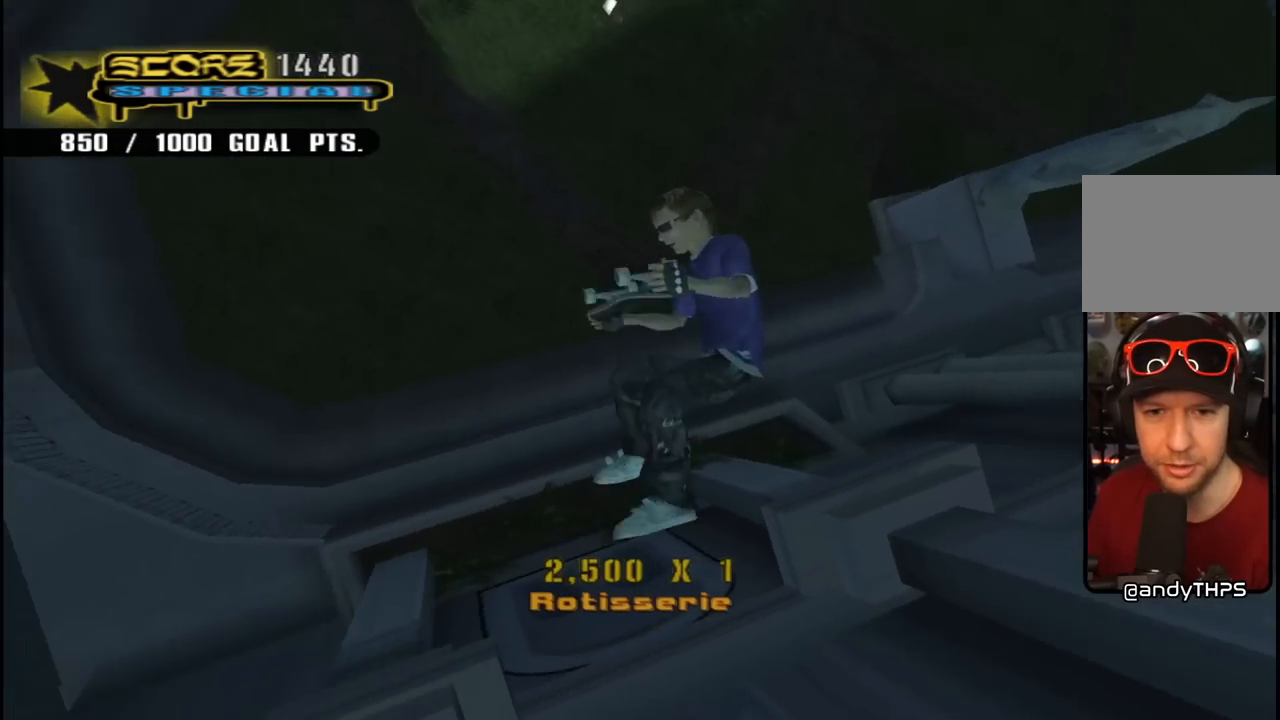
{"buttons": [], "left_stick": "center", "right_stick": "center", "events": []}
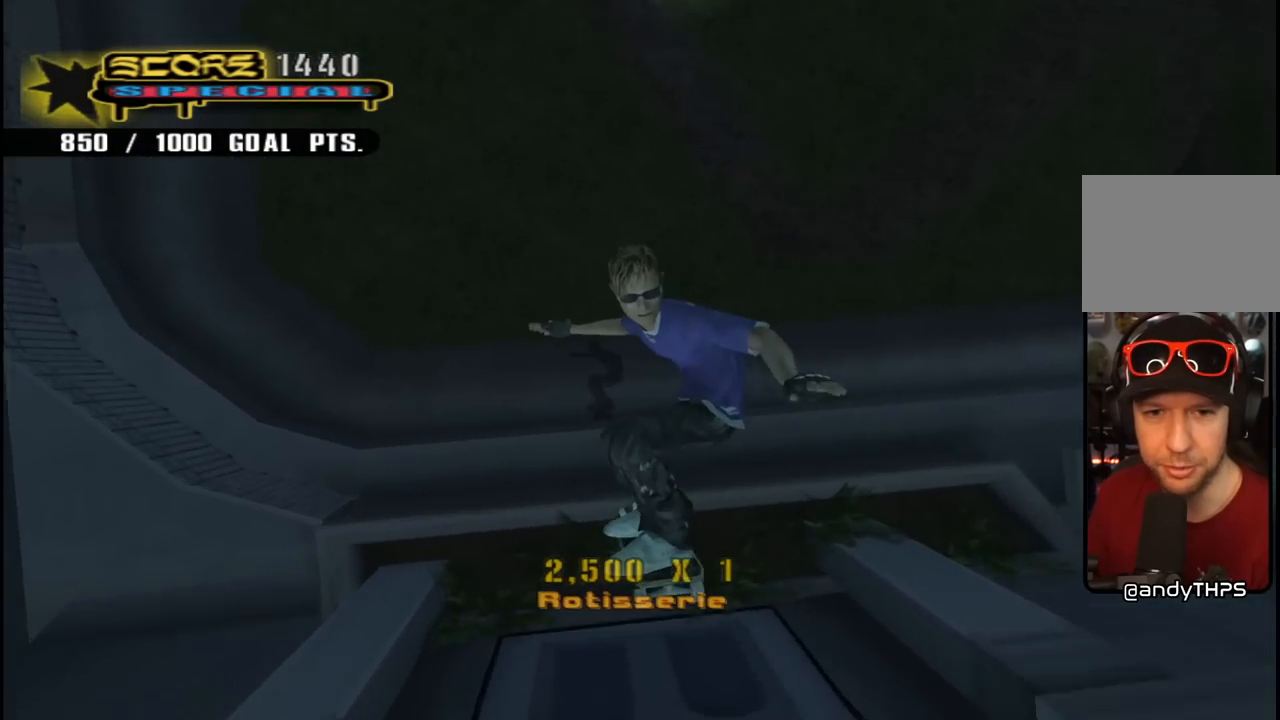
{"buttons": ["DPAD_RIGHT"], "left_stick": "center", "right_stick": "center", "events": [[383, "DPAD_RIGHT", "down"]]}
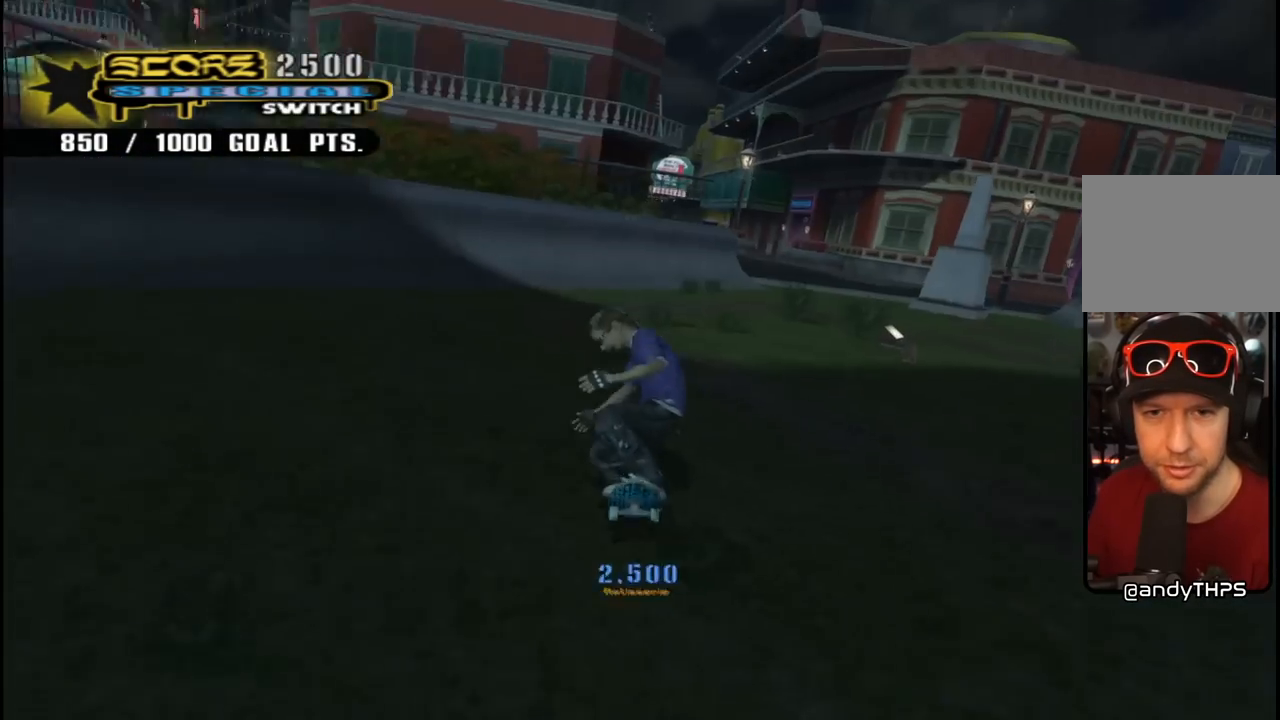
{"buttons": [], "left_stick": "center", "right_stick": "center", "events": [[33, "DPAD_RIGHT", "up"], [283, "DPAD_RIGHT", "down"], [450, "DPAD_RIGHT", "up"]]}
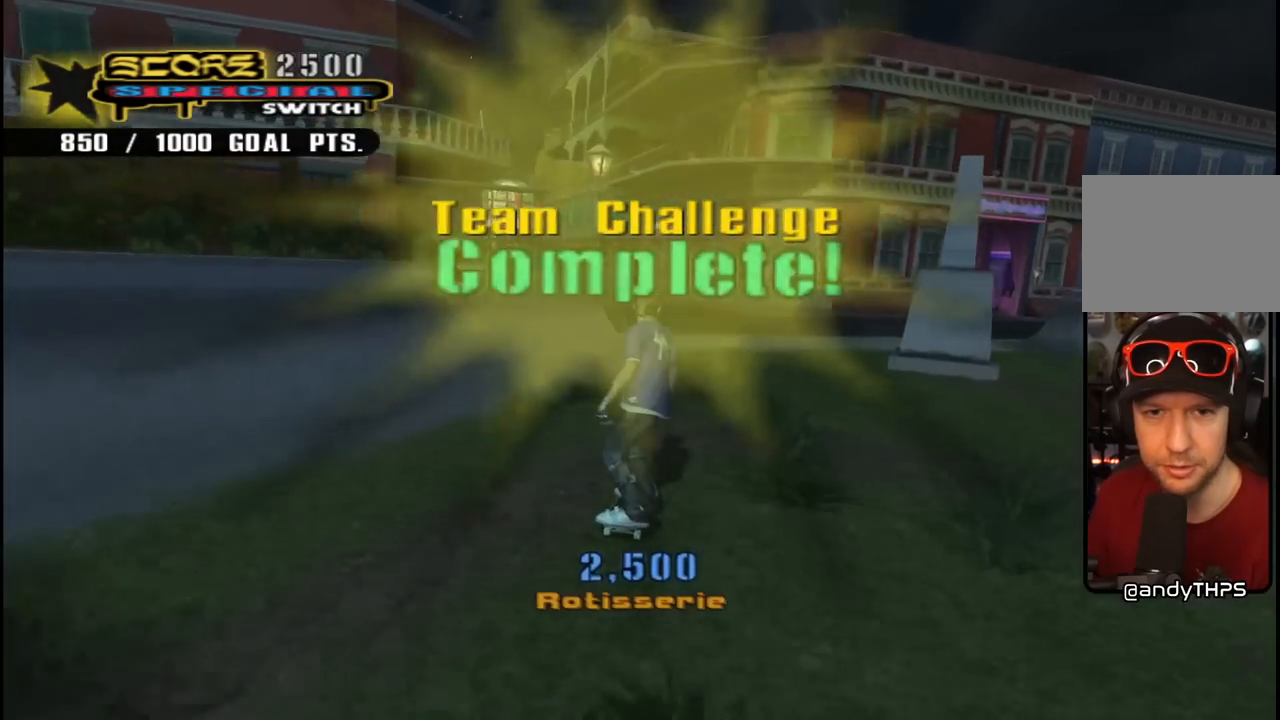
{"buttons": ["CROSS", "DPAD_DOWN", "DPAD_LEFT"], "left_stick": "center", "right_stick": "center", "events": [[317, "CROSS", "down"], [350, "DPAD_LEFT", "down"], [383, "DPAD_DOWN", "down"]]}
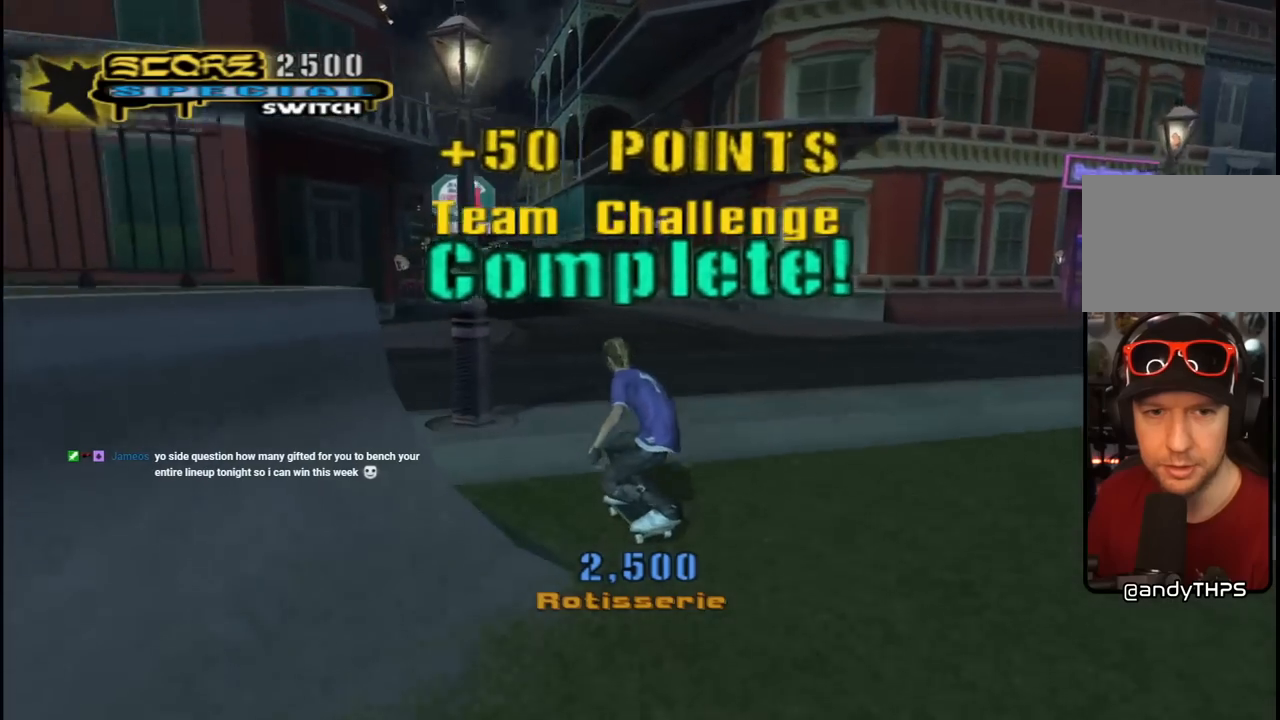
{"buttons": ["CROSS", "DPAD_DOWN", "DPAD_LEFT"], "left_stick": "center", "right_stick": "center", "events": [[67, "DPAD_DOWN", "up"], [100, "DPAD_LEFT", "up"], [233, "DPAD_LEFT", "down"], [250, "DPAD_DOWN", "down"]]}
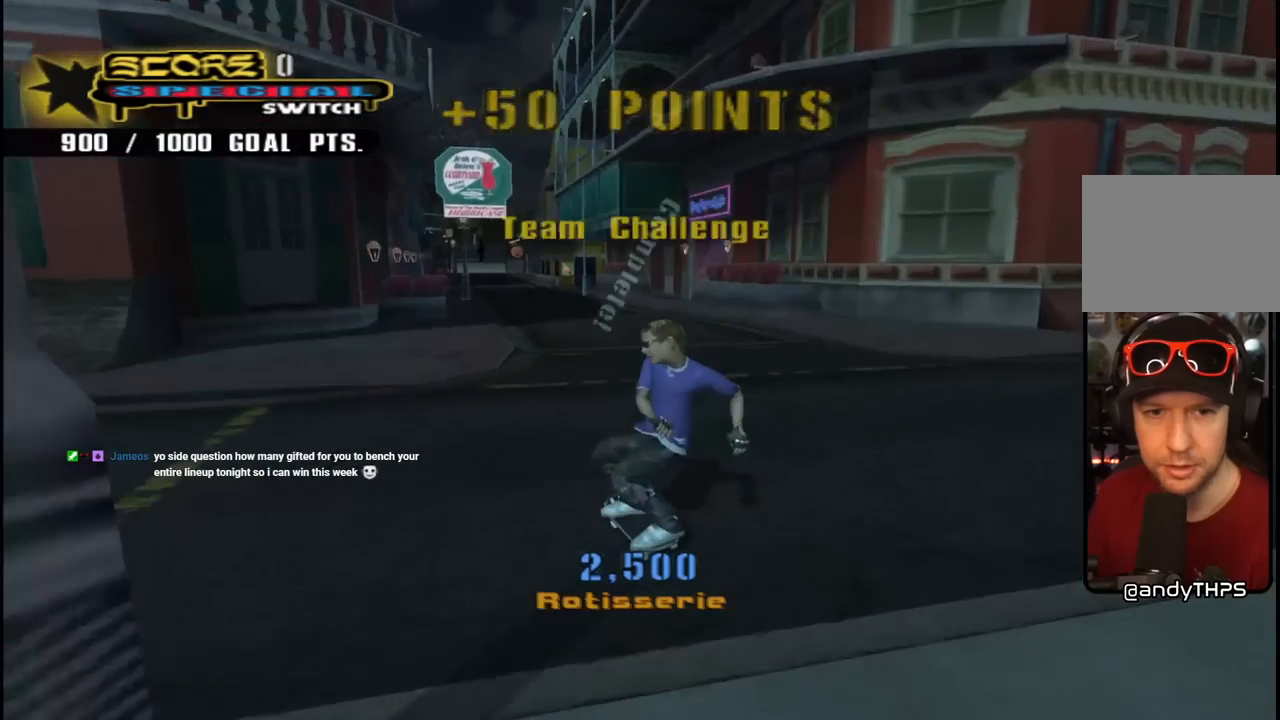
{"buttons": ["CROSS"], "left_stick": "center", "right_stick": "center", "events": [[317, "DPAD_DOWN", "up"], [417, "DPAD_LEFT", "up"]]}
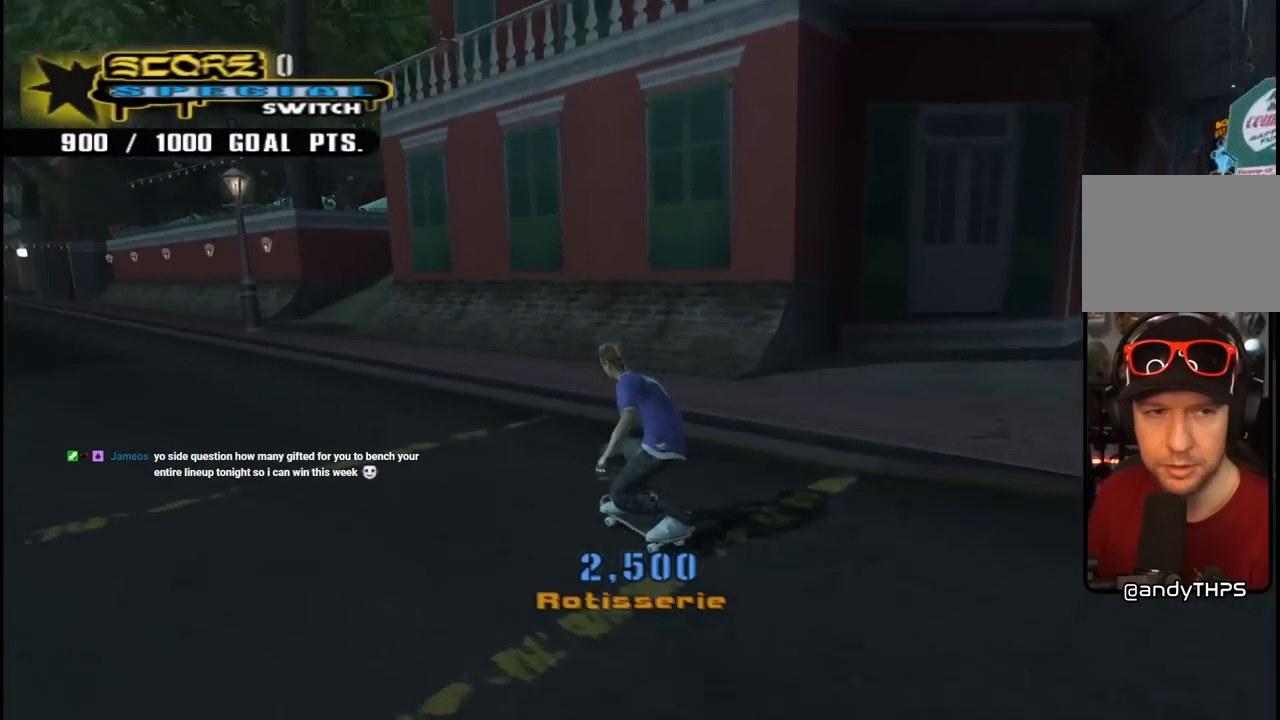
{"buttons": ["CROSS"], "left_stick": "center", "right_stick": "center", "events": [[133, "DPAD_UP", "down"], [217, "DPAD_UP", "up"]]}
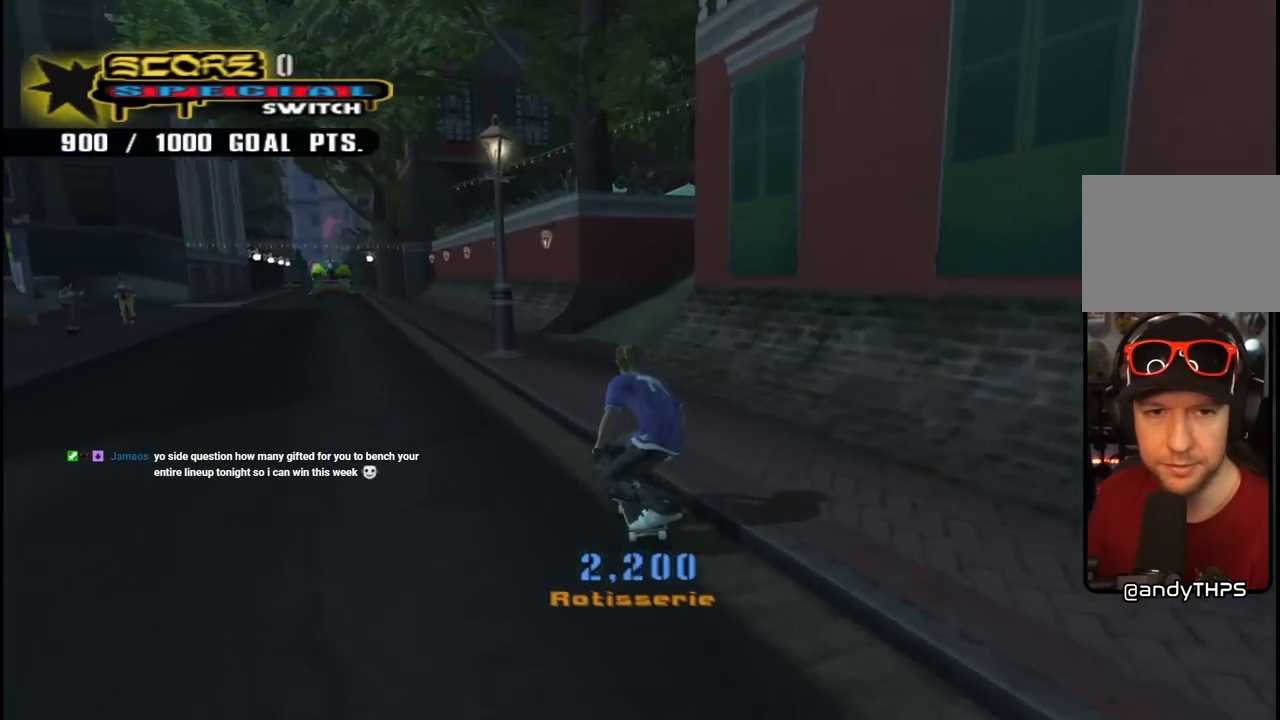
{"buttons": ["CROSS", "DPAD_RIGHT"], "left_stick": "center", "right_stick": "center", "events": [[283, "DPAD_RIGHT", "down"], [317, "DPAD_DOWN", "down"], [500, "DPAD_DOWN", "up"]]}
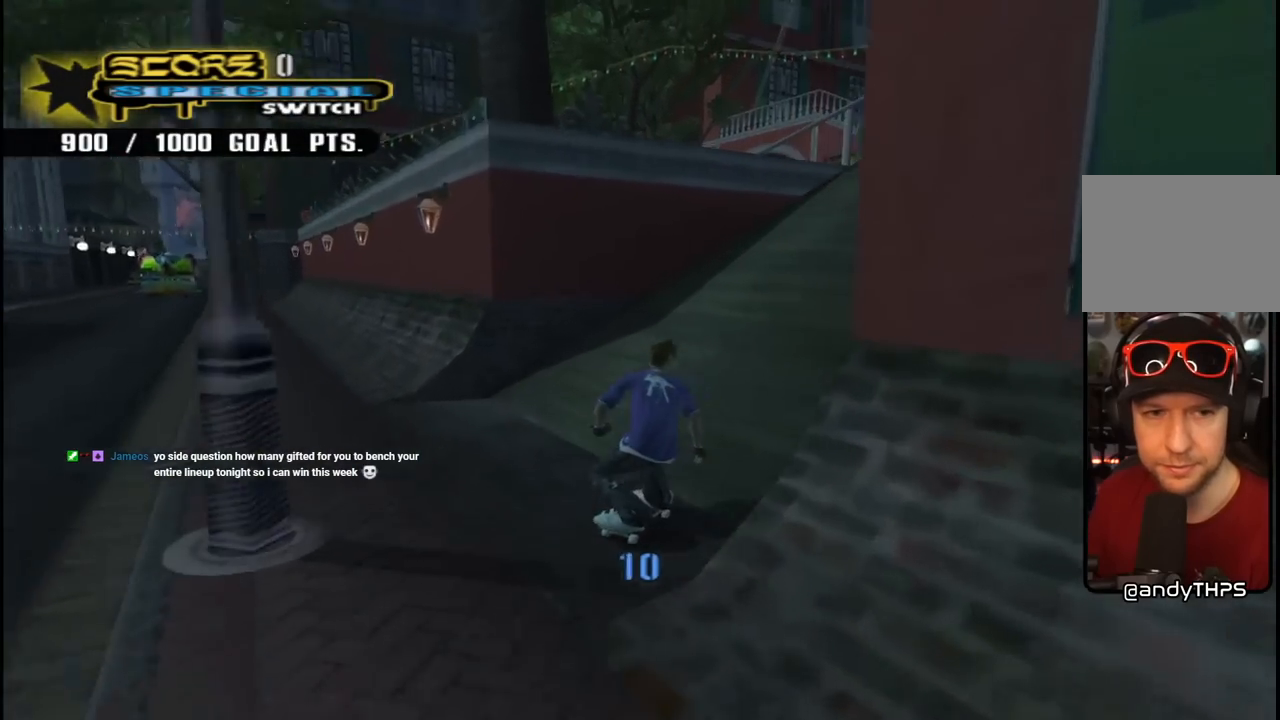
{"buttons": [], "left_stick": "center", "right_stick": "center", "events": [[17, "DPAD_RIGHT", "up"], [33, "DPAD_UP", "down"], [133, "DPAD_UP", "up"], [183, "DPAD_UP", "down"], [217, "CROSS", "up"], [267, "DPAD_UP", "up"], [317, "DPAD_UP", "down"], [383, "DPAD_UP", "up"]]}
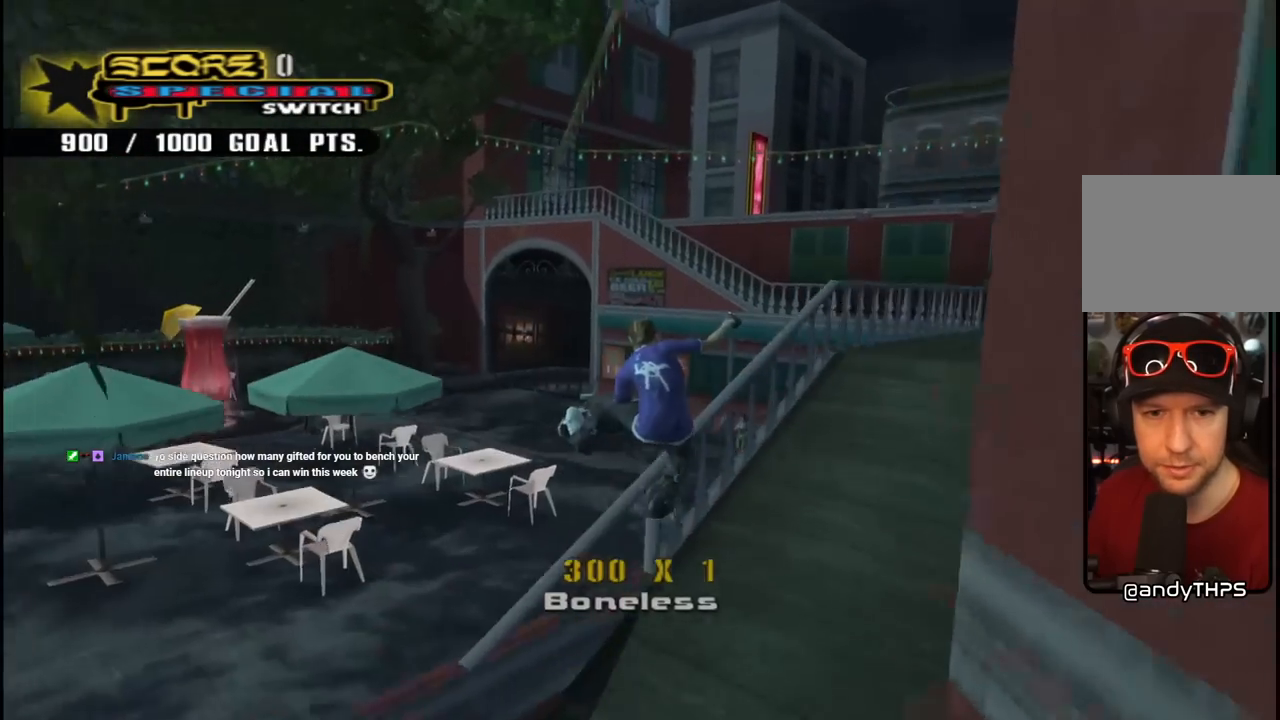
{"buttons": [], "left_stick": "center", "right_stick": "down-right", "events": [[300, "right_stick", "down-right"]]}
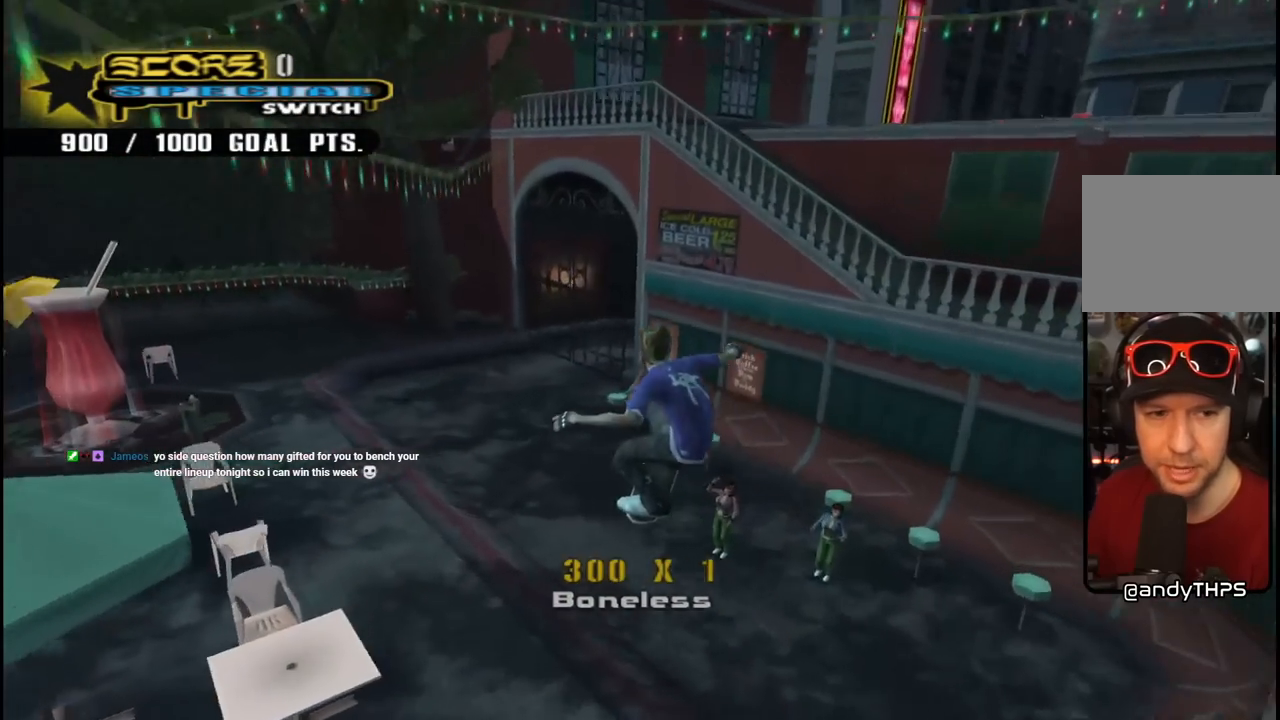
{"buttons": ["DPAD_DOWN", "DPAD_LEFT"], "left_stick": "center", "right_stick": "center", "events": [[150, "right_stick", "center"], [283, "DPAD_LEFT", "down"], [417, "DPAD_DOWN", "down"]]}
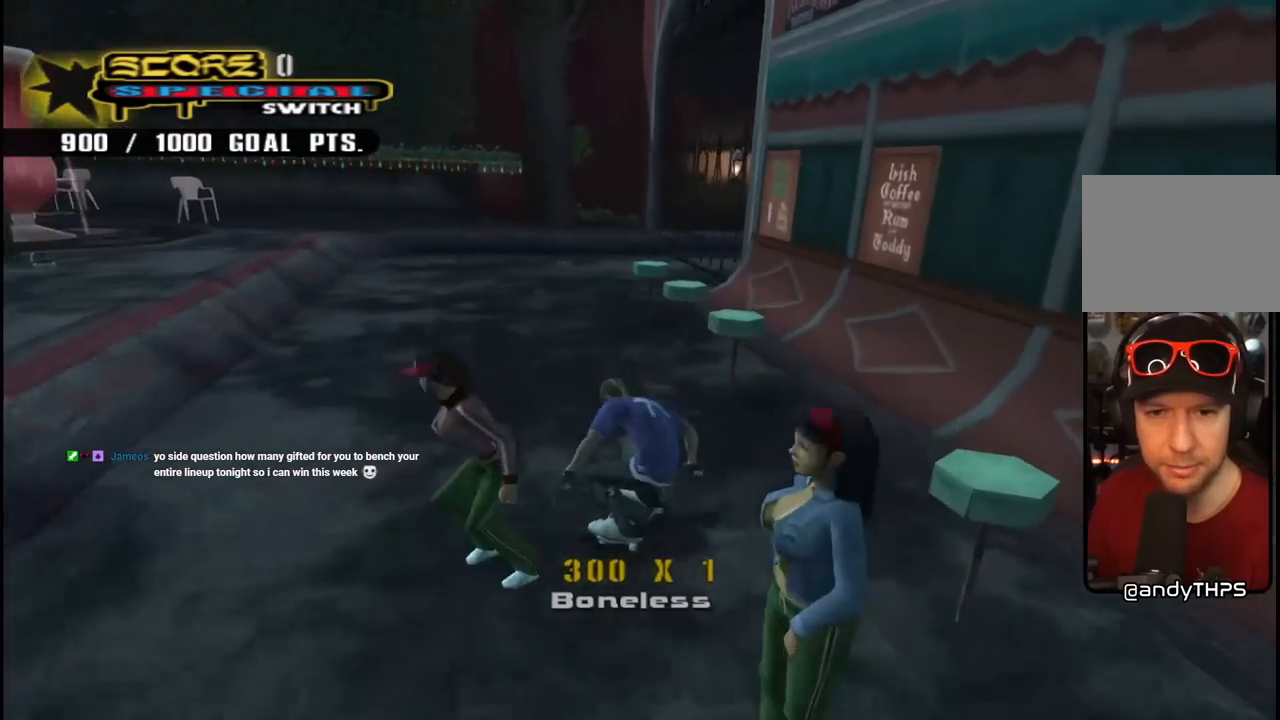
{"buttons": ["DPAD_LEFT"], "left_stick": "center", "right_stick": "center", "events": [[500, "DPAD_DOWN", "up"]]}
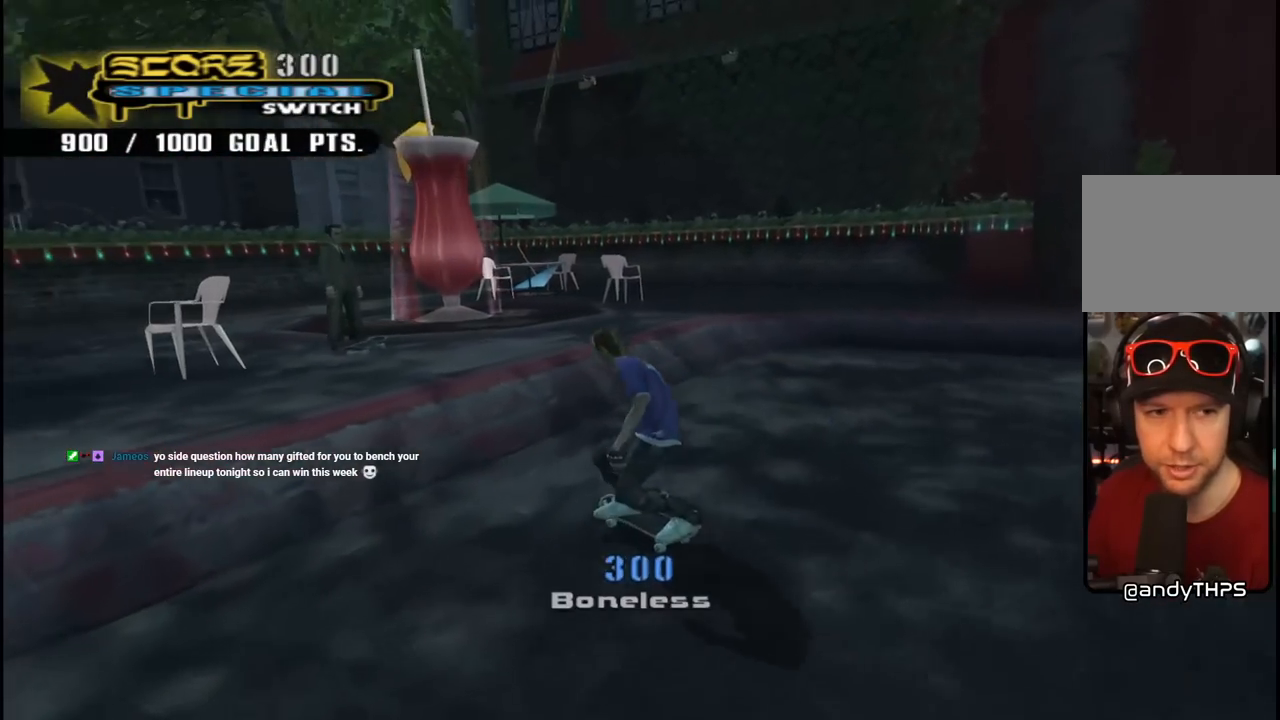
{"buttons": ["DPAD_DOWN"], "left_stick": "center", "right_stick": "center", "events": [[17, "DPAD_LEFT", "up"], [200, "DPAD_DOWN", "down"]]}